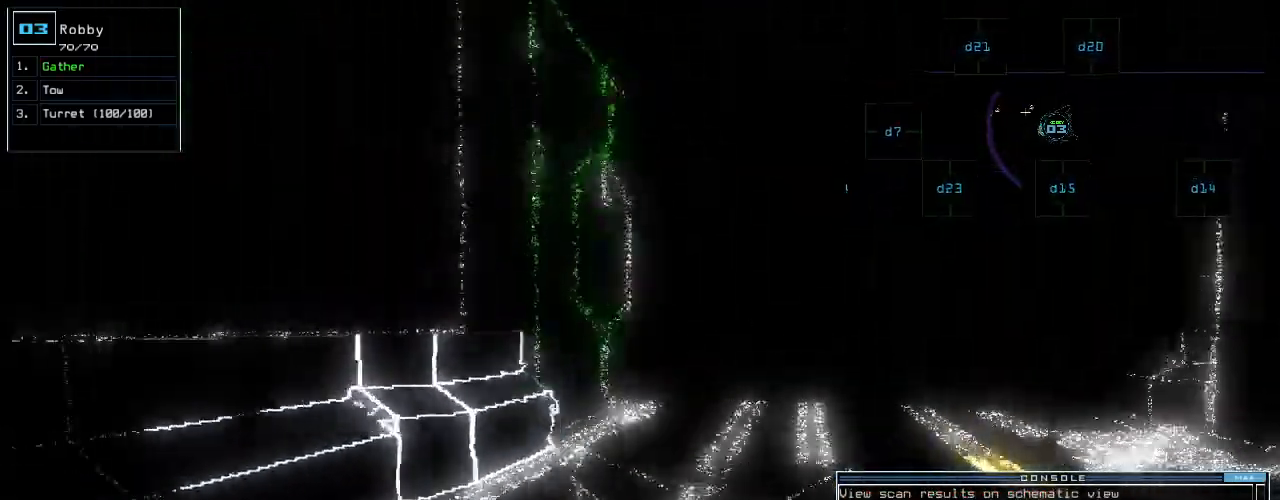
Gameplay with keyboard; each line is a JSON object with the keys held at the frame after it. "events" lists presses ("down") and releases ("up") of ".", "0", "1", "2", "3", "4", "5", "6", "7", "8", "9", "a", "b", "backspace", "c", "caps_lock", "comma", "ctrl_l", "ctrl_r", "d", "down", "e", "equals", "escape", "f", "g", "h", "i", "j", "k", "l", "left", "m", "minus", "n", "num0", "o", "p", "q", "quote", "r", "return", "right", "s", "semicolon", "shift_l", "shift_r", "space", "t", "tab", "tilde", "u", "up", "v", "w", "x", "y" and "z" between this image and that frame as [ms after this image, input, new state], when the widget could be followed in between. No other keys are recorded. Mouse input is not recorded.
{"keys": ["right", "up"], "events": [[40, "up", "up"], [80, "up", "down"], [100, "right", "down"], [100, "up", "up"], [420, "up", "down"]]}
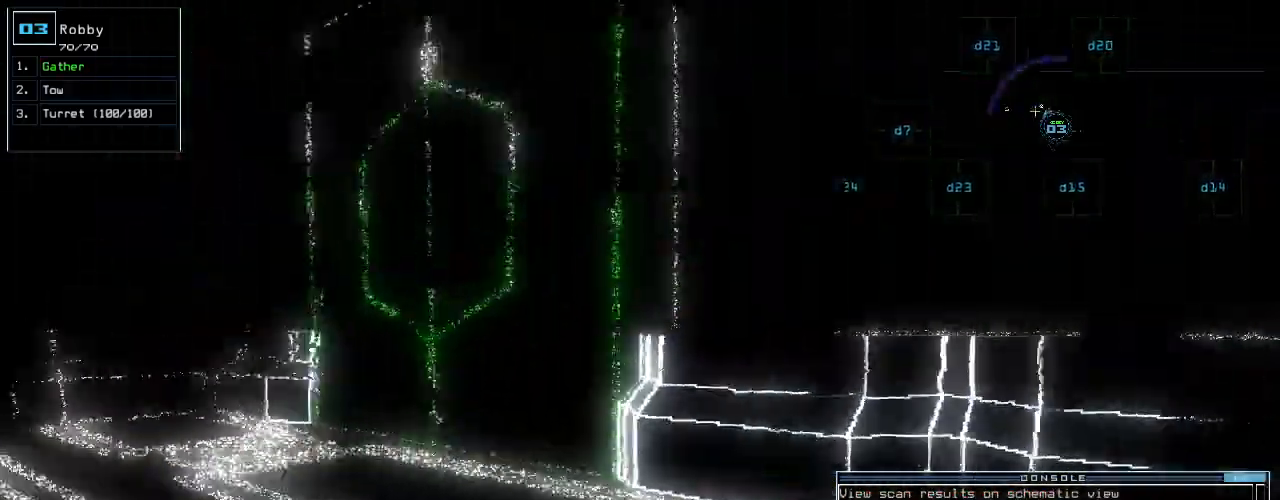
{"keys": ["left", "up"], "events": [[80, "right", "up"], [160, "g", "down"], [240, "g", "up"], [240, "return", "down"], [360, "left", "down"], [360, "return", "up"]]}
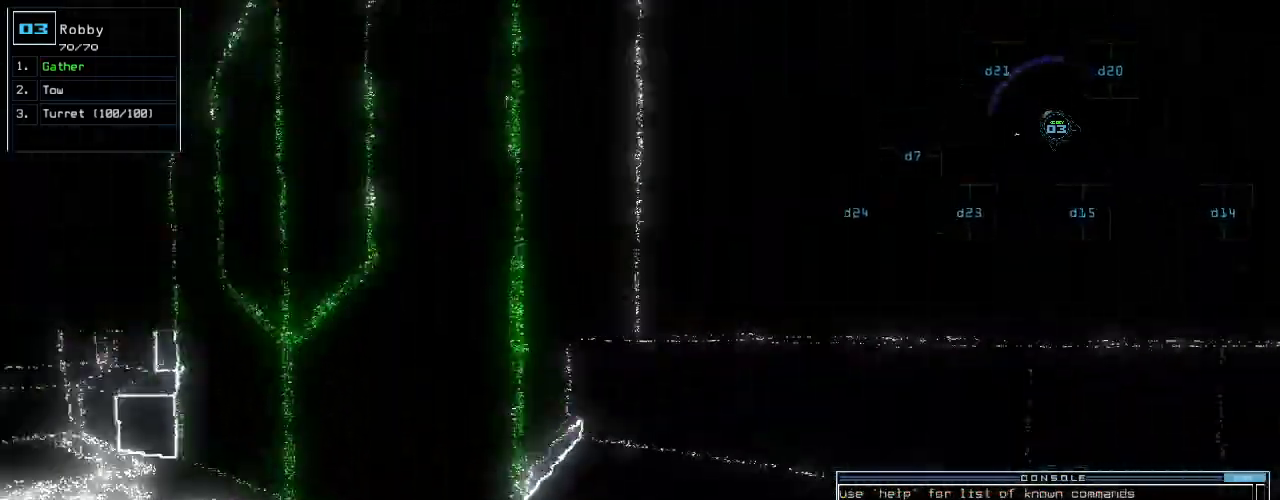
{"keys": ["up"], "events": [[160, "up", "up"], [240, "up", "down"], [440, "left", "up"]]}
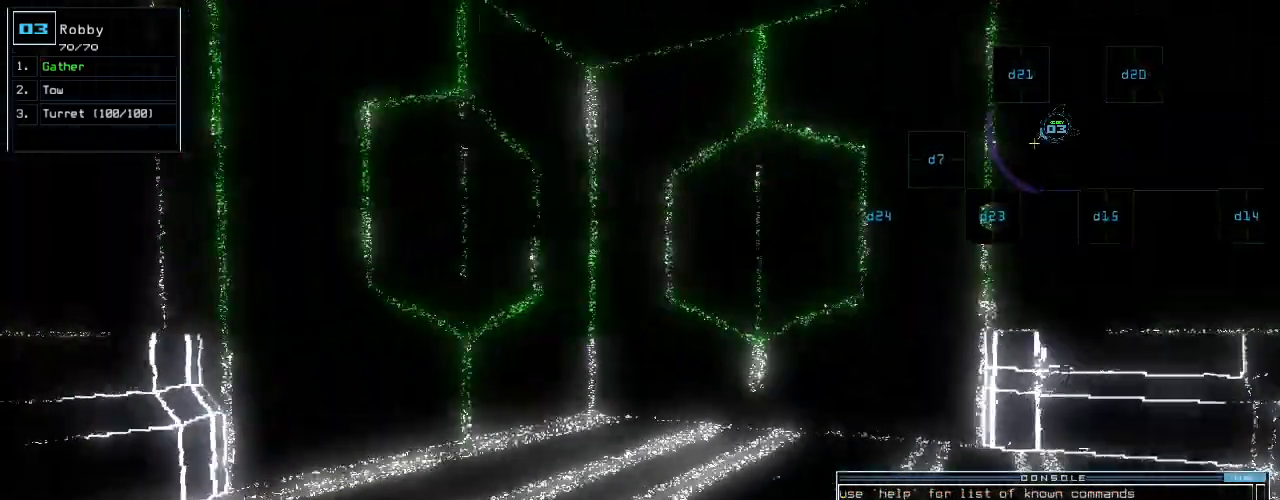
{"keys": ["space"], "events": [[100, "g", "down"], [140, "return", "down"], [200, "g", "up"], [220, "return", "up"], [380, "up", "up"], [440, "space", "down"]]}
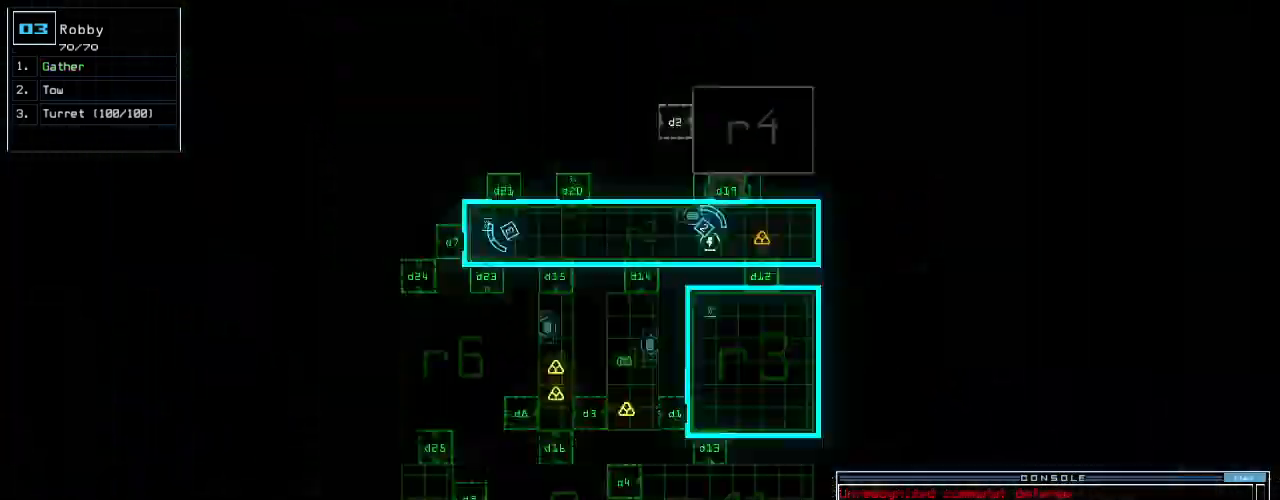
{"keys": [], "events": [[20, "space", "up"]]}
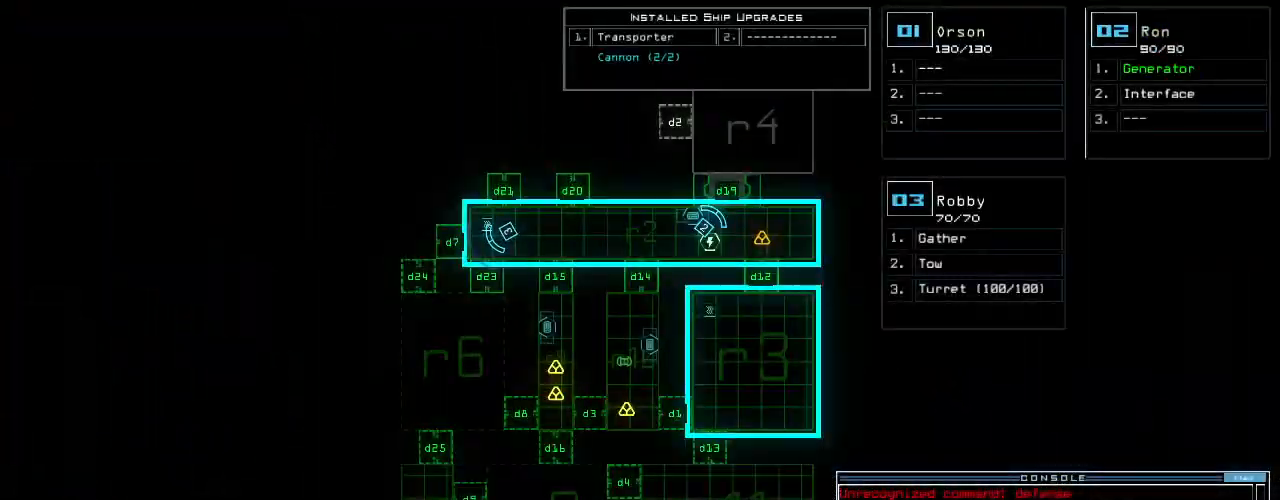
{"keys": ["x"]}
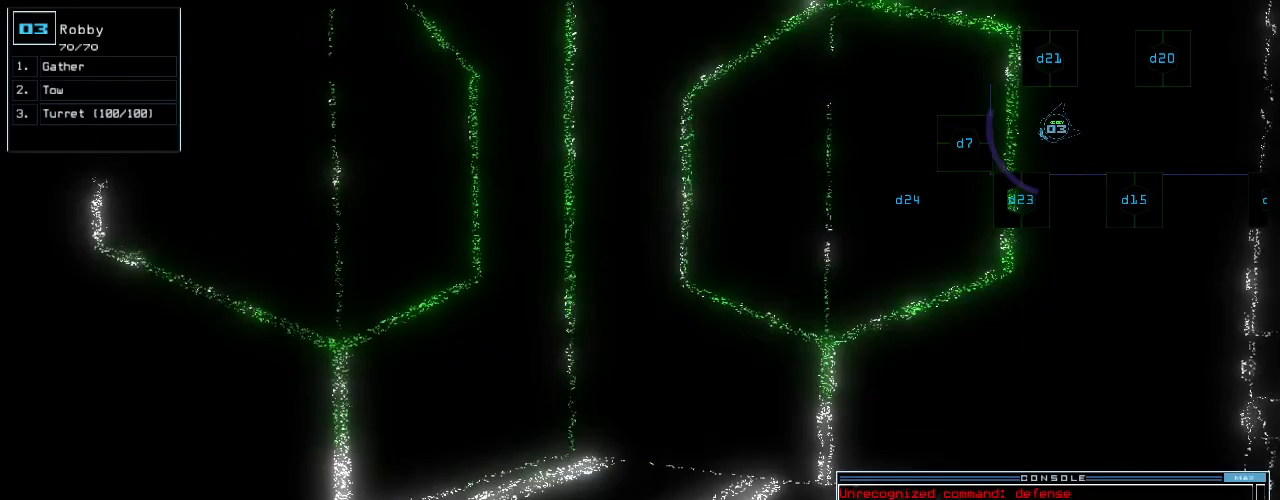
{"keys": [], "events": [[140, "x", "up"]]}
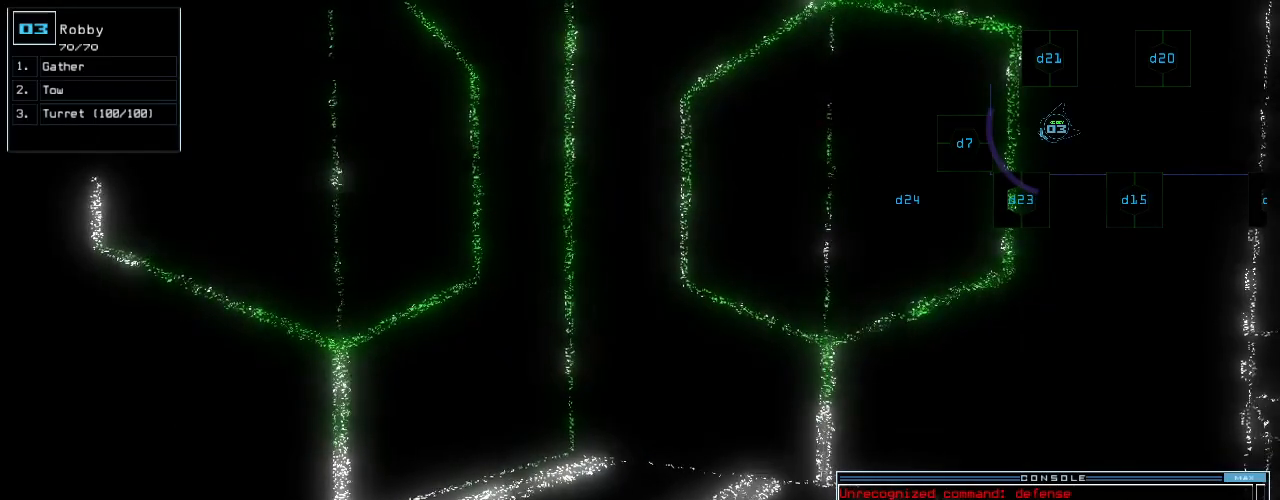
{"keys": ["space"], "events": [[440, "space", "down"]]}
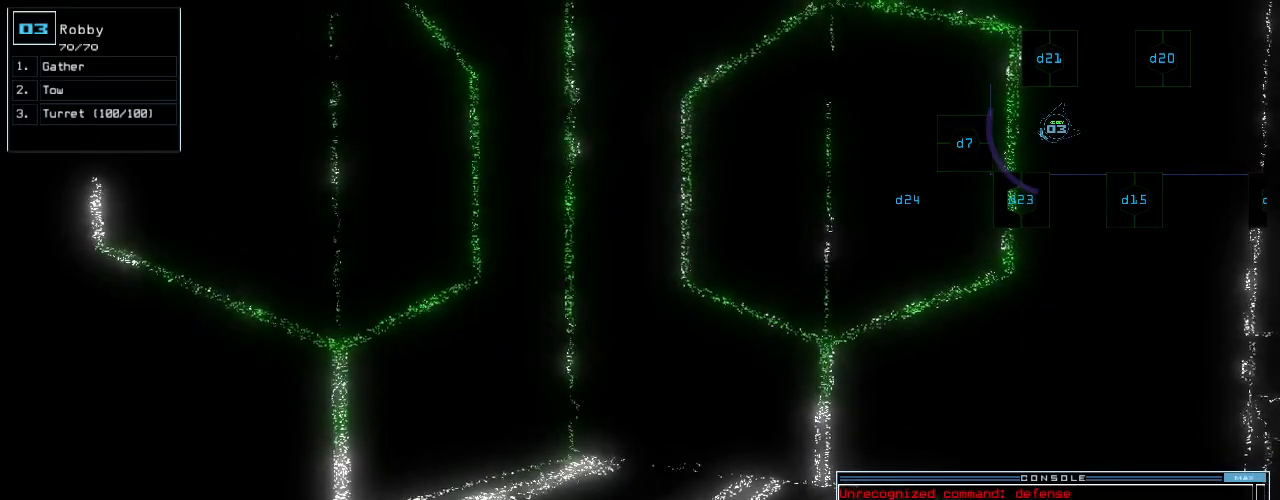
{"keys": [], "events": [[20, "space", "up"], [80, "r", "down"], [160, "2", "down"], [220, "r", "up"], [260, "2", "up"], [260, "return", "down"], [320, "return", "up"], [360, "space", "down"], [440, "space", "up"]]}
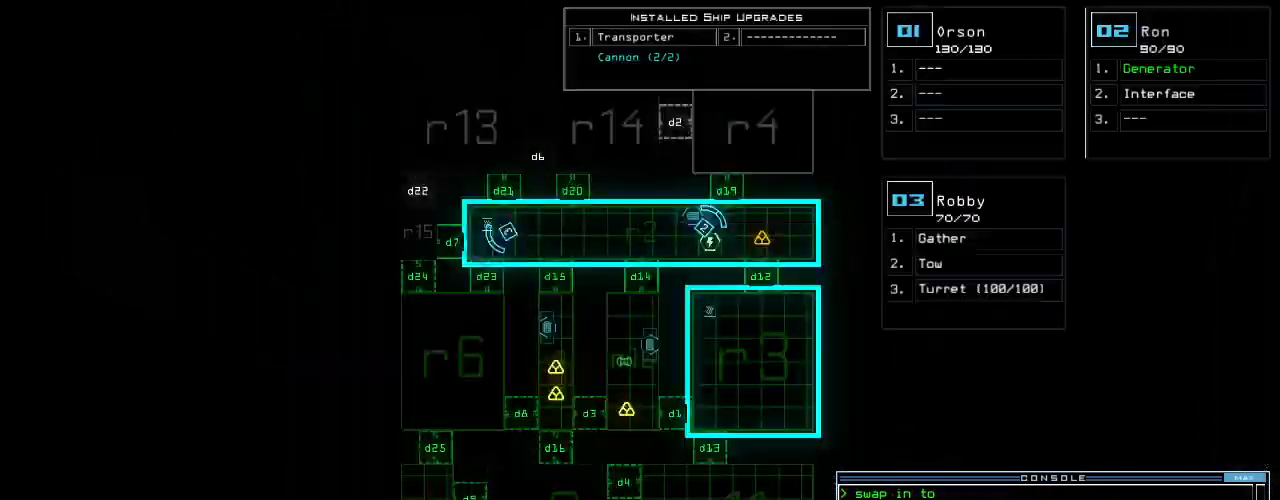
{"keys": []}
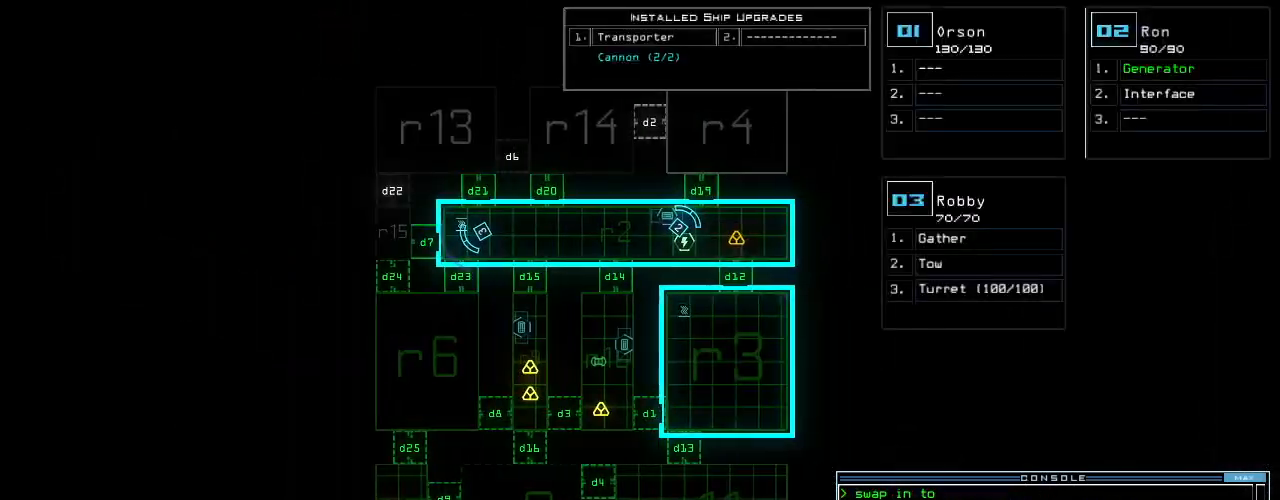
{"keys": ["1", "up"], "events": [[160, "space", "down"], [200, "up", "down"], [240, "space", "up"], [260, "d", "down"], [360, "d", "up"], [500, "1", "down"]]}
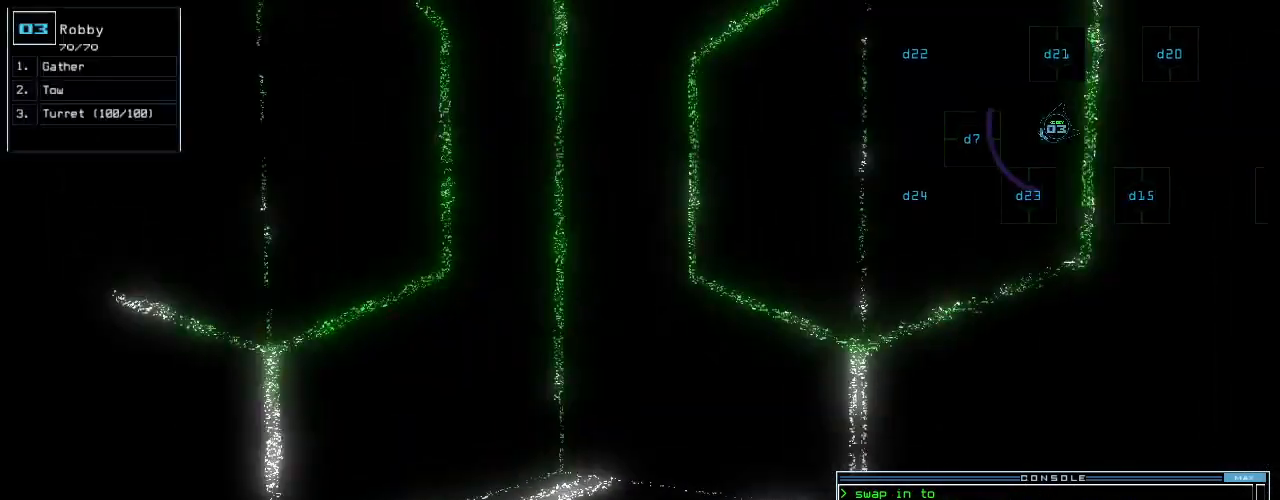
{"keys": [], "events": [[40, "1", "up"], [260, "up", "up"], [440, "backspace", "down"], [500, "backspace", "up"]]}
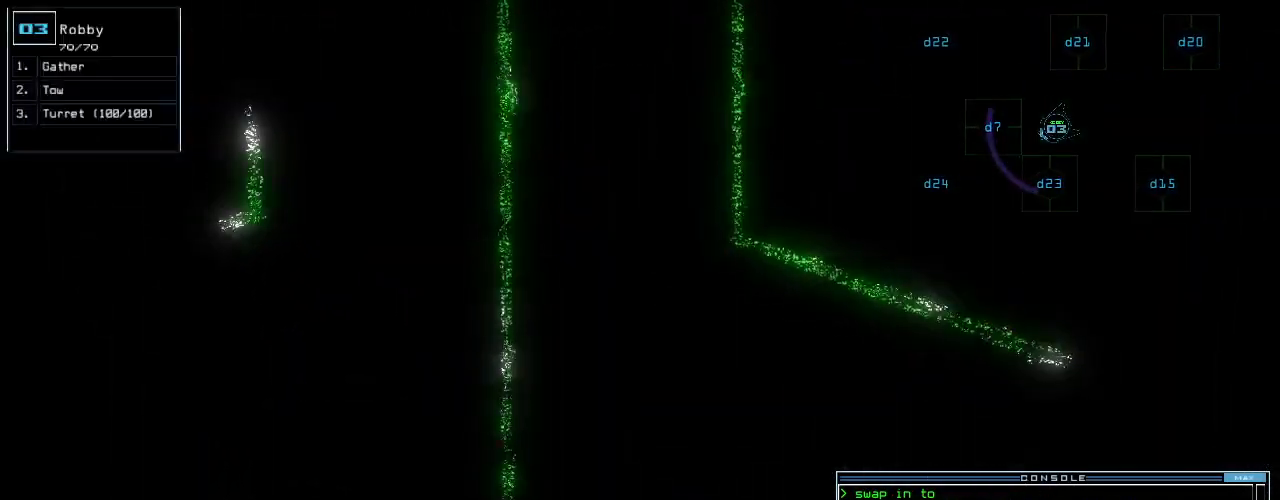
{"keys": [], "events": [[240, "7", "down"], [300, "7", "up"]]}
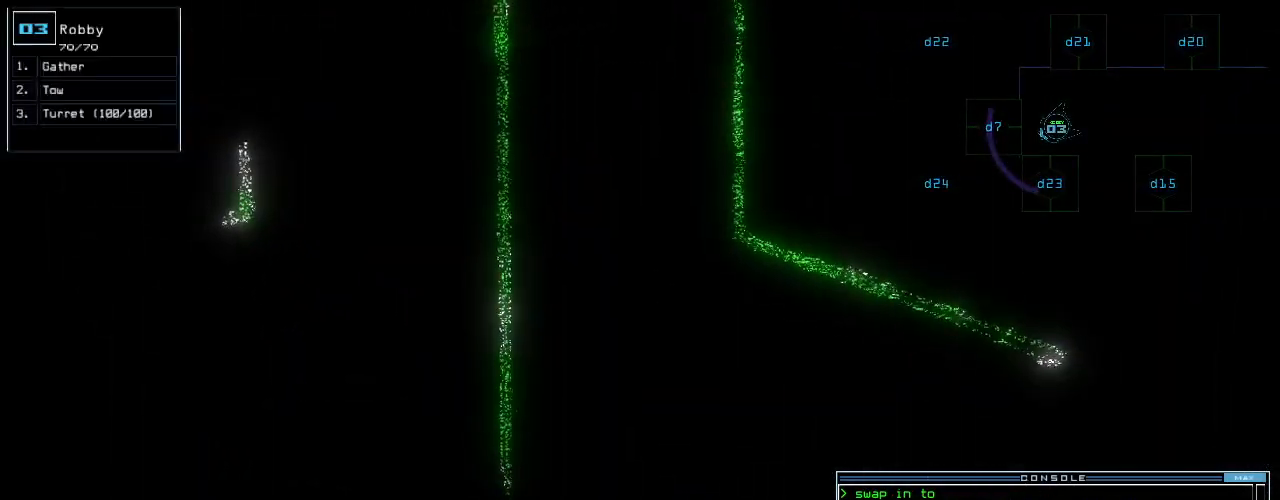
{"keys": [], "events": [[120, "space", "down"], [180, "space", "up"], [260, "space", "down"], [340, "space", "up"]]}
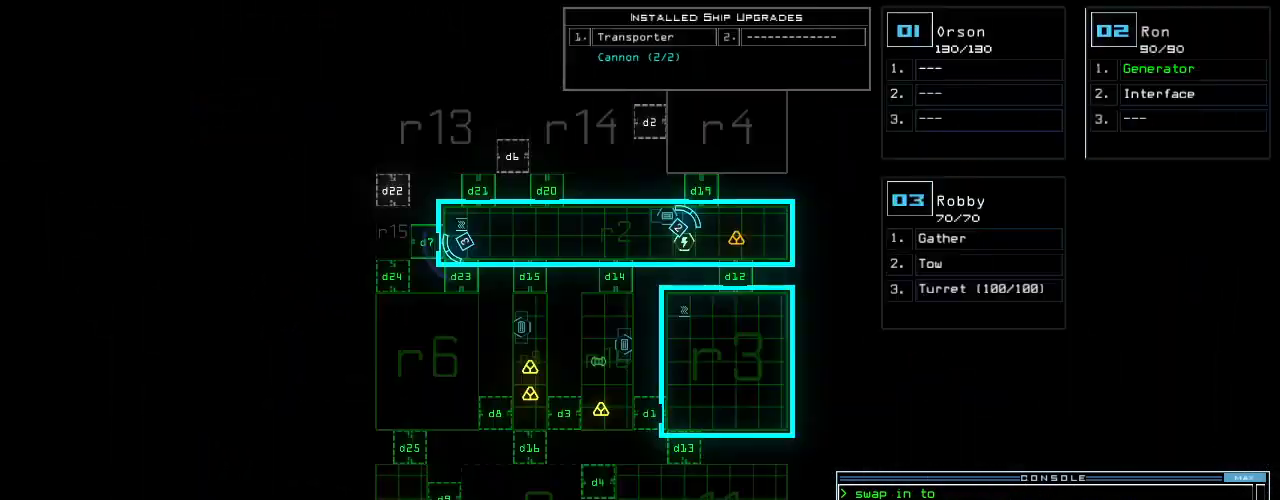
{"keys": ["up"], "events": [[200, "space", "down"], [220, "right", "down"], [220, "up", "down"], [280, "space", "up"], [320, "right", "up"]]}
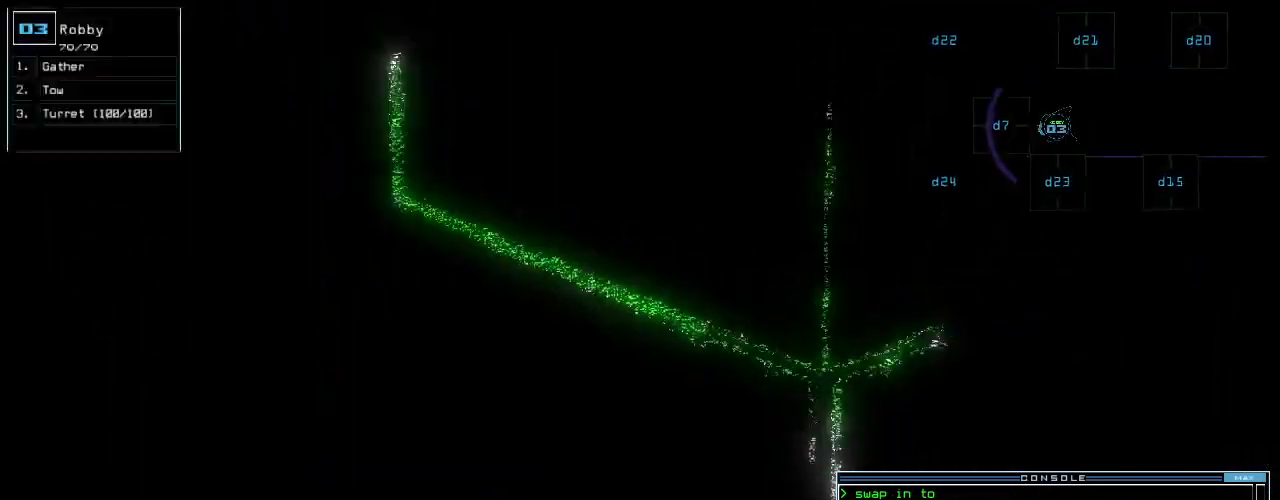
{"keys": ["up"], "events": [[60, "right", "down"], [80, "up", "up"], [120, "right", "up"], [260, "return", "down"], [320, "return", "up"], [420, "up", "down"]]}
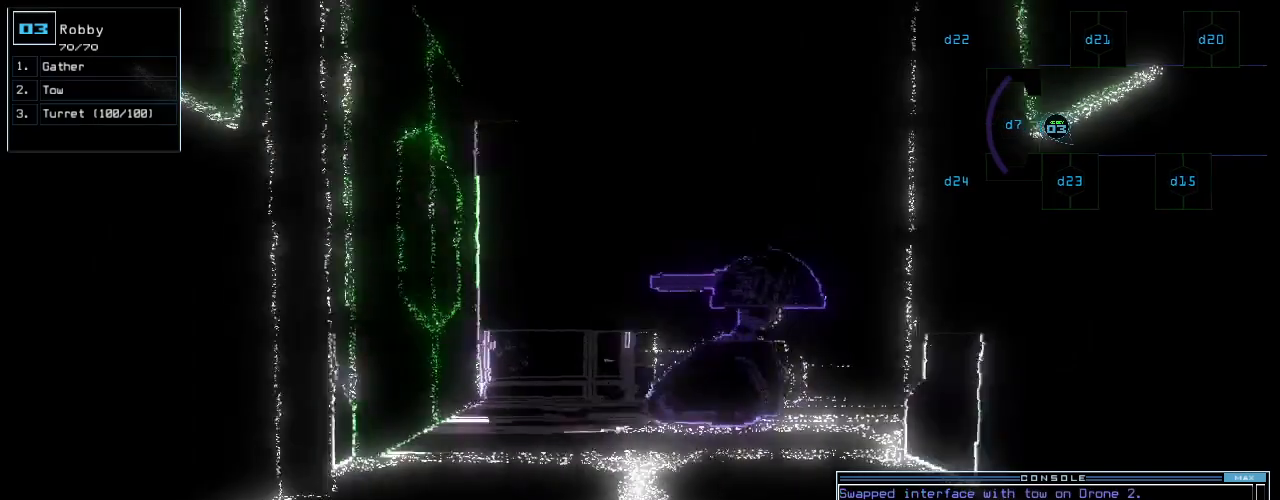
{"keys": [], "events": [[80, "up", "up"], [180, "down", "down"], [260, "c", "down"], [320, "c", "up"], [380, "c", "down"], [440, "c", "up"], [460, "down", "up"]]}
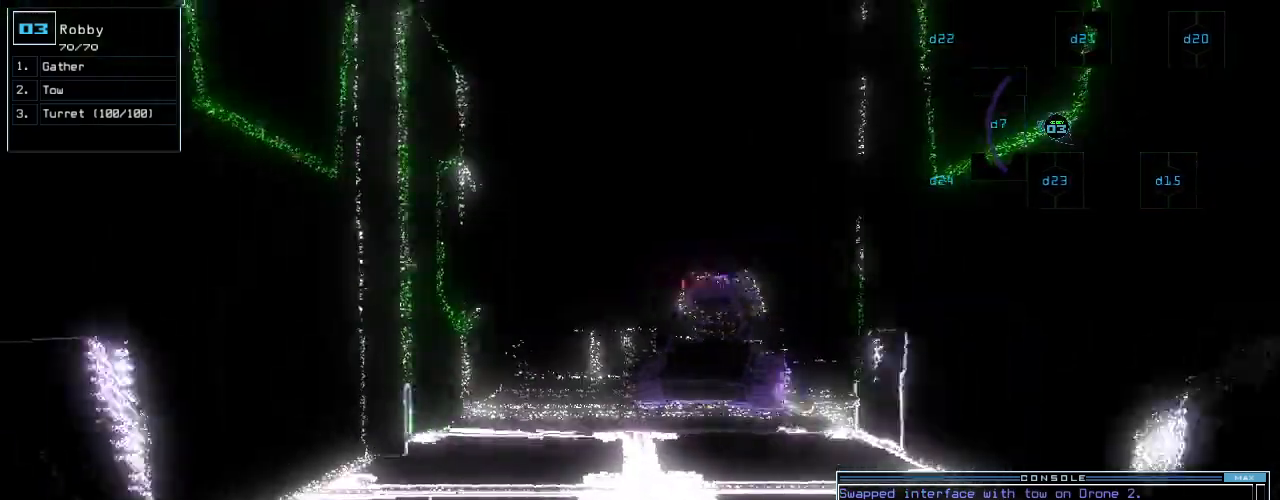
{"keys": ["up"], "events": [[220, "escape", "down"], [300, "escape", "up"], [380, "up", "down"]]}
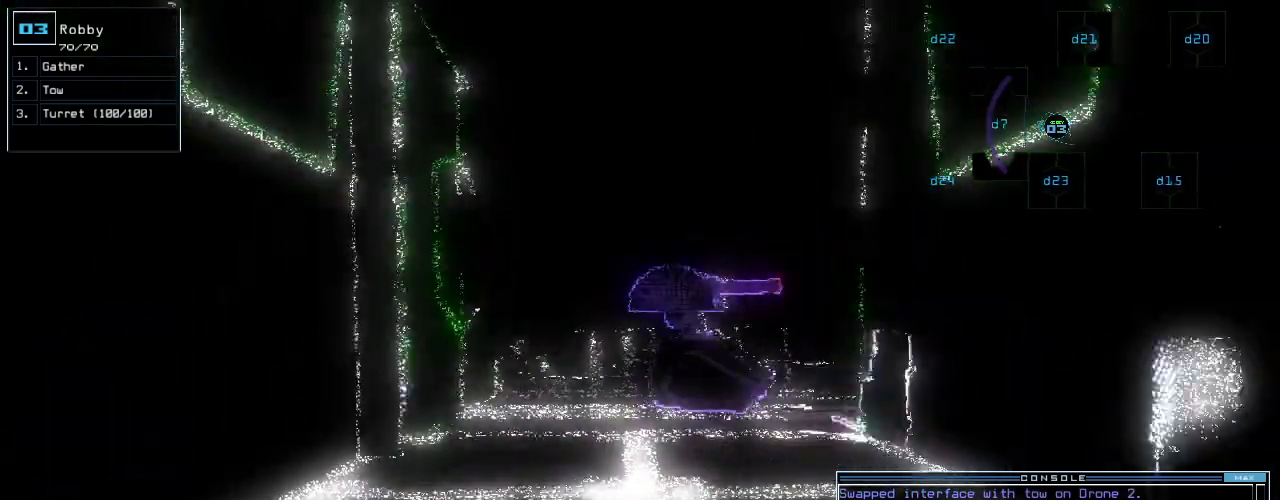
{"keys": ["up"], "events": [[220, "up", "up"], [240, "t", "down"], [280, "t", "up"], [400, "up", "down"]]}